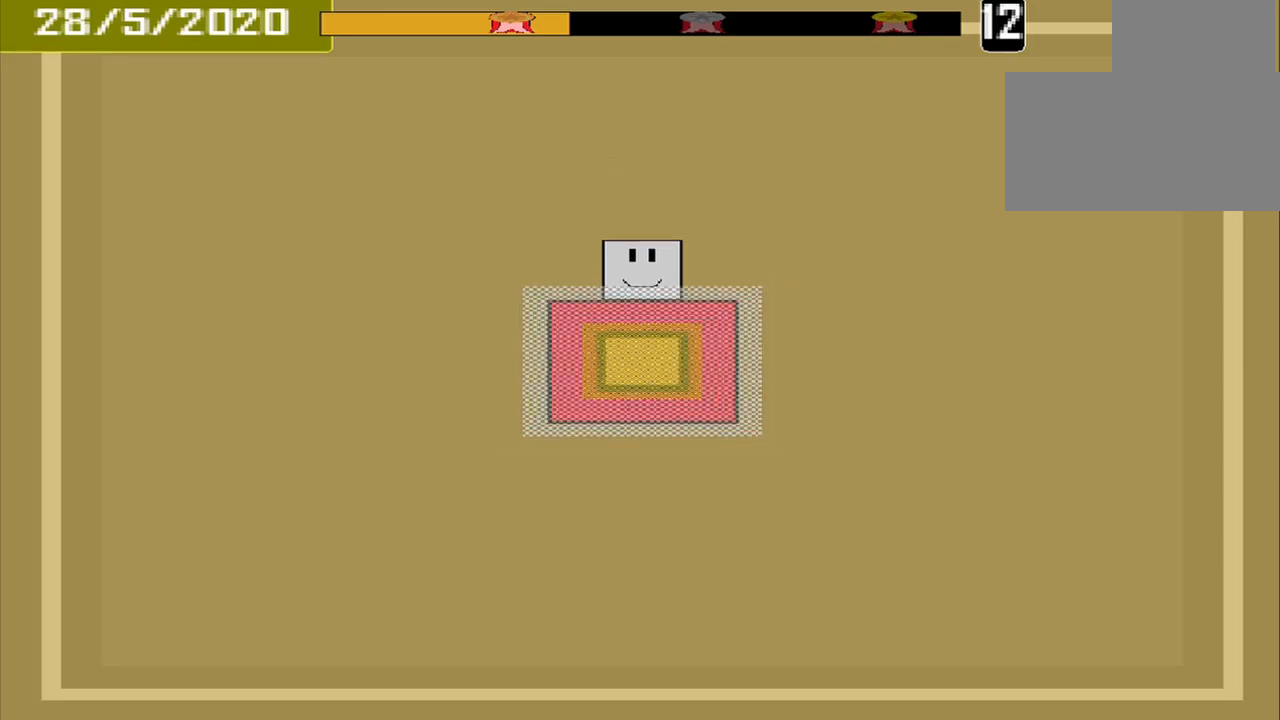
Gameplay with a controller (PlayStation layout); each line is a JSON object with the inputs held at the frame after it. "events" lists button and stick changes between this image and that frame as [ms after this image, input, new state], when the widget could be followed in between. Not read: L3 R3 left_stick right_stick.
{"buttons": [], "events": [[375, "CROSS", "down"], [500, "CROSS", "up"]]}
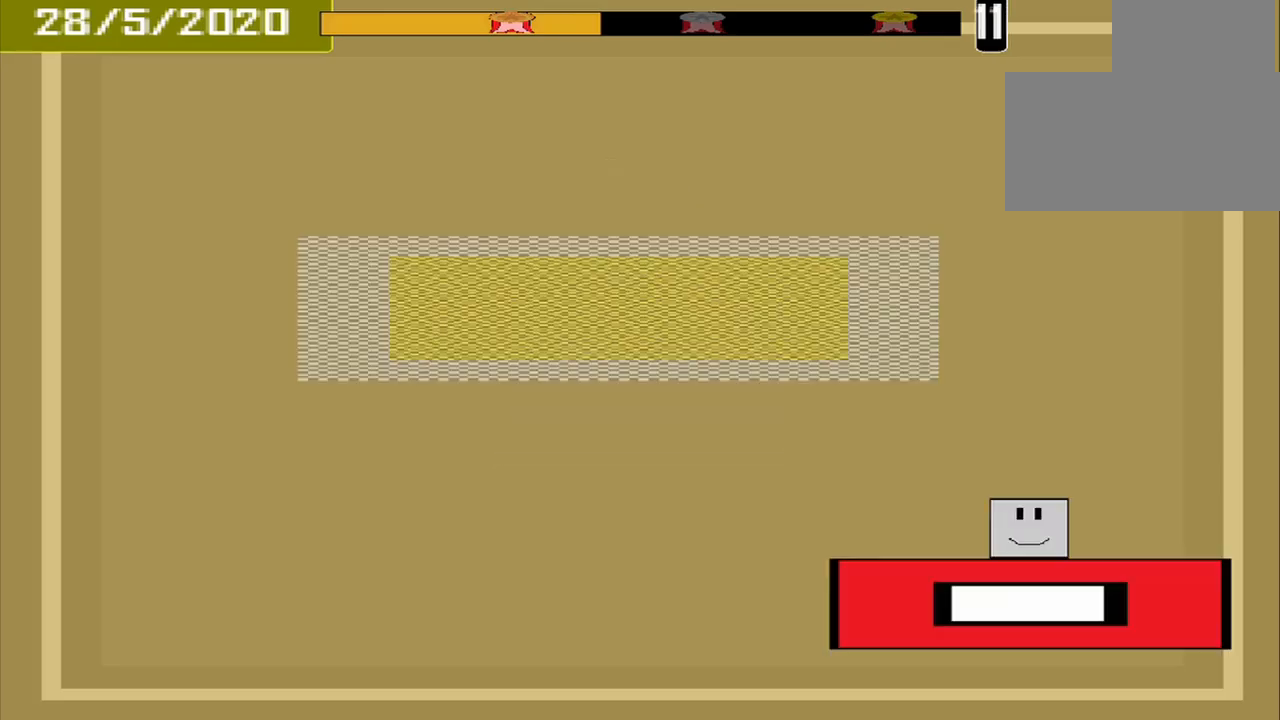
{"buttons": [], "events": []}
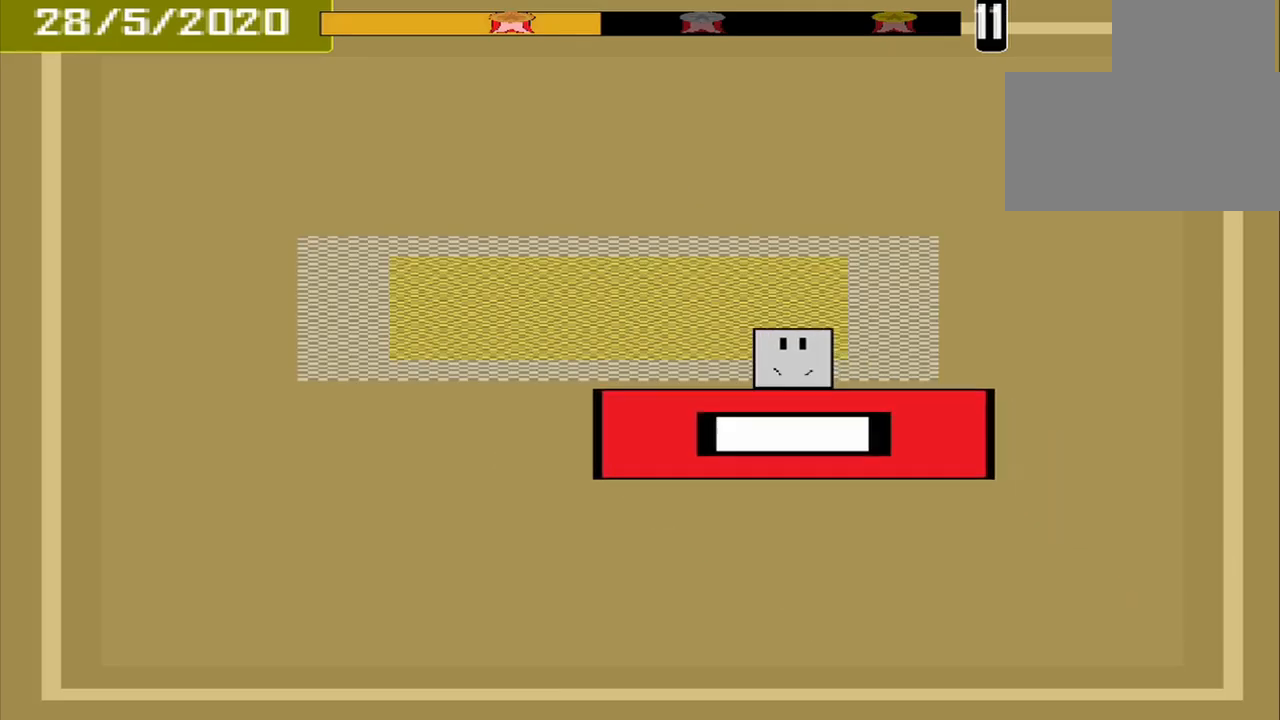
{"buttons": ["CROSS"], "events": [[417, "CROSS", "down"]]}
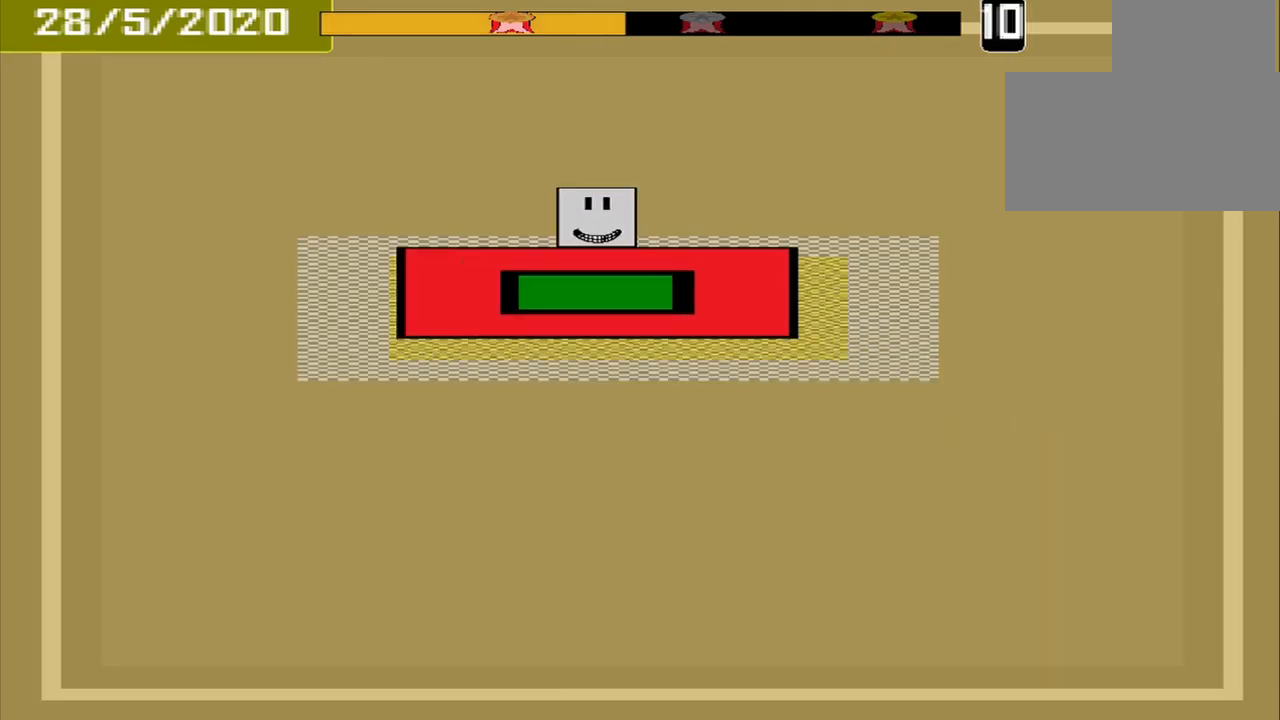
{"buttons": [], "events": [[42, "CROSS", "up"]]}
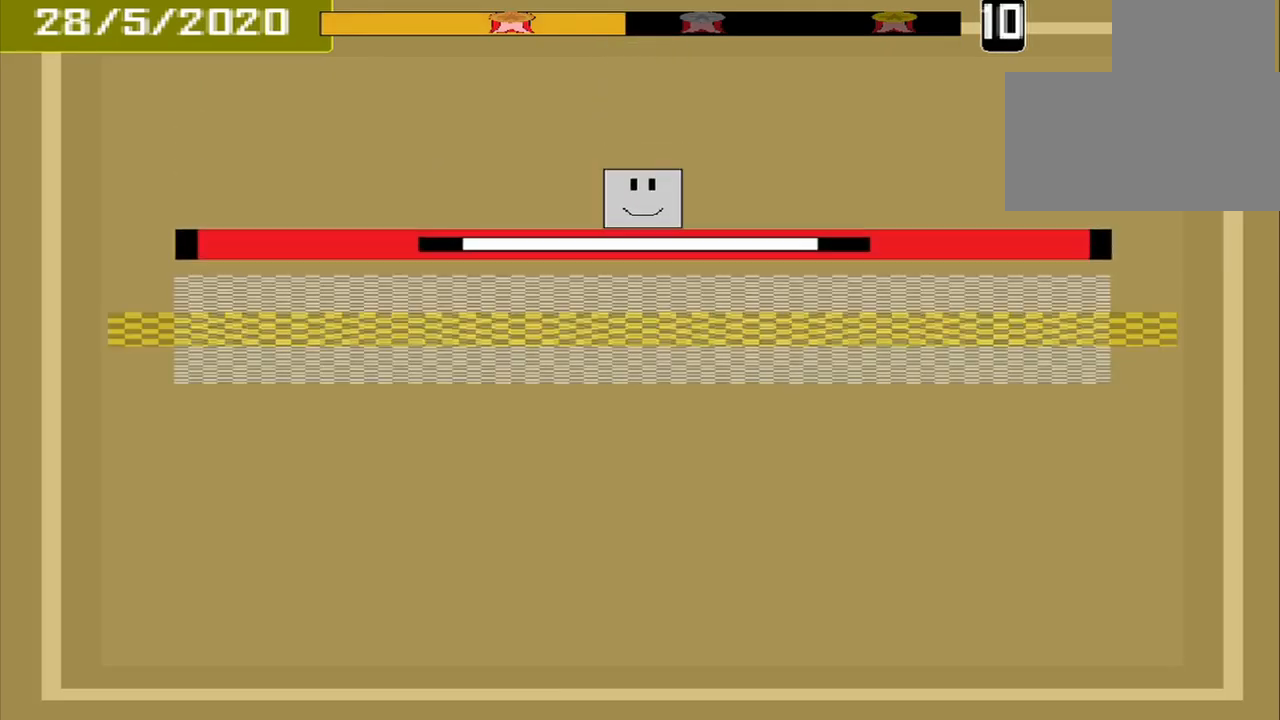
{"buttons": [], "events": [[250, "CROSS", "down"], [375, "CROSS", "up"]]}
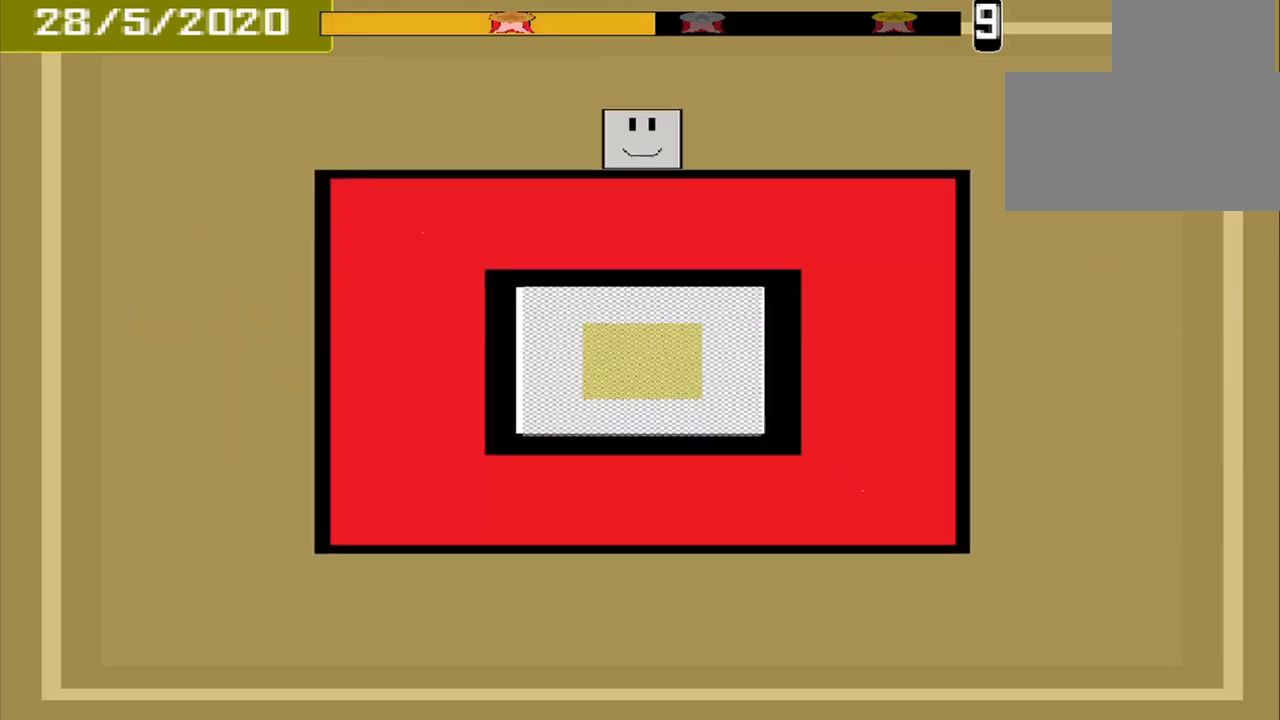
{"buttons": [], "events": []}
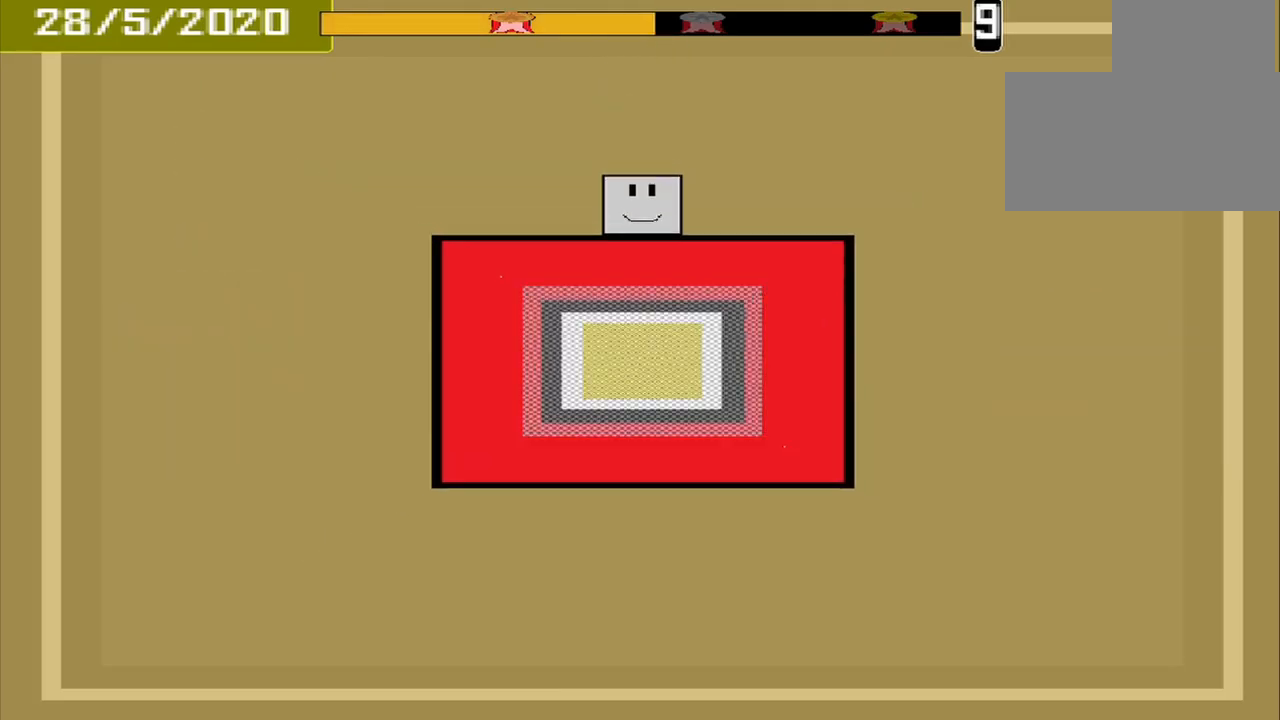
{"buttons": [], "events": []}
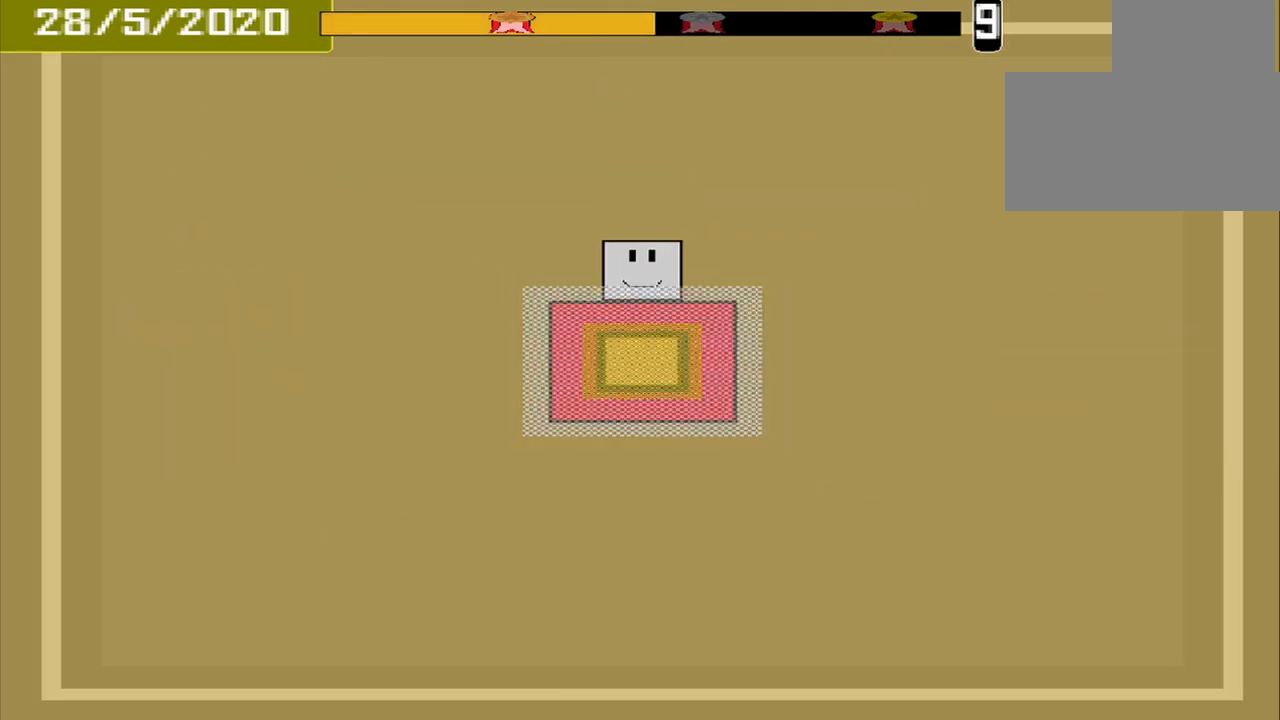
{"buttons": [], "events": [[250, "CROSS", "down"], [375, "CROSS", "up"]]}
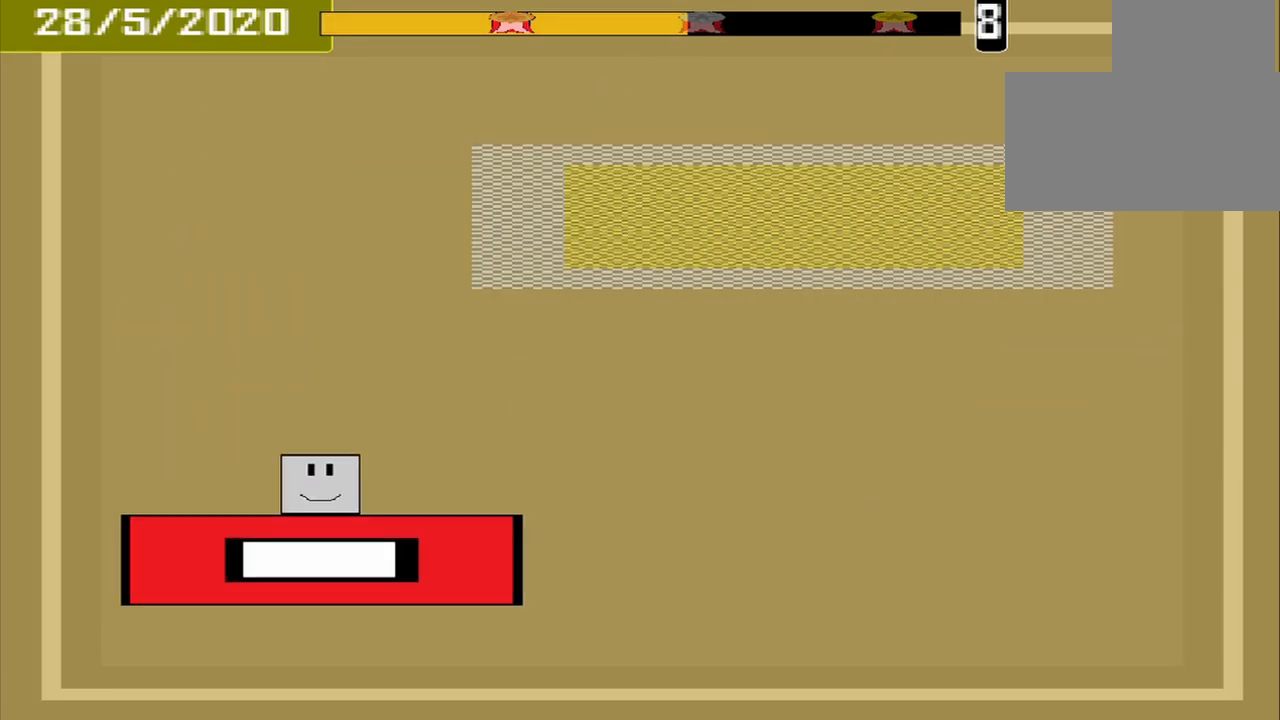
{"buttons": [], "events": []}
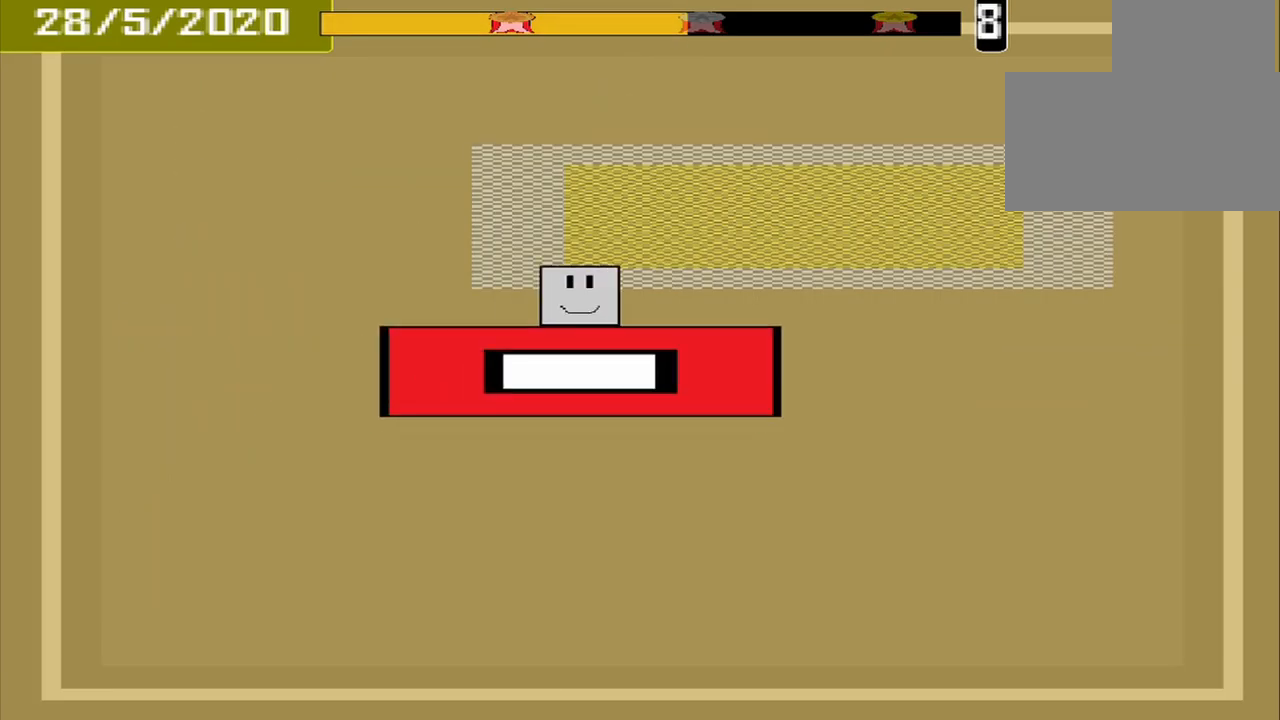
{"buttons": [], "events": []}
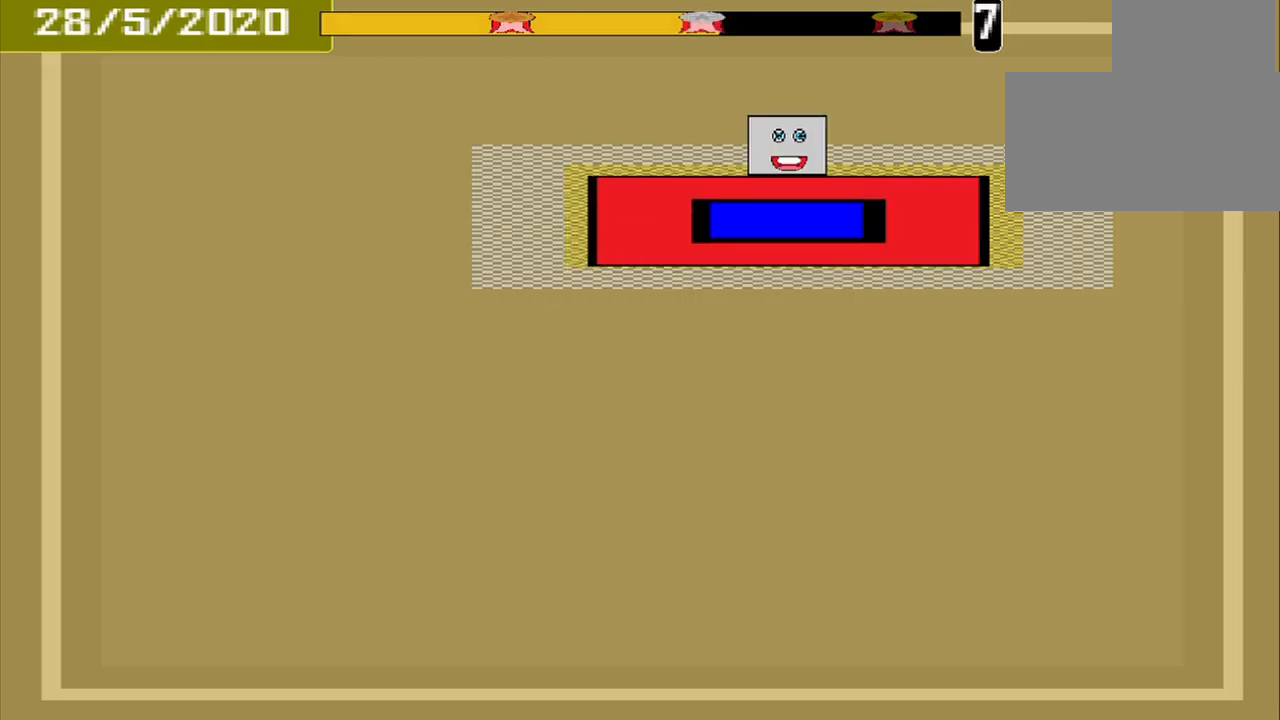
{"buttons": [], "events": [[167, "DPAD_DOWN", "down"], [250, "DPAD_DOWN", "up"]]}
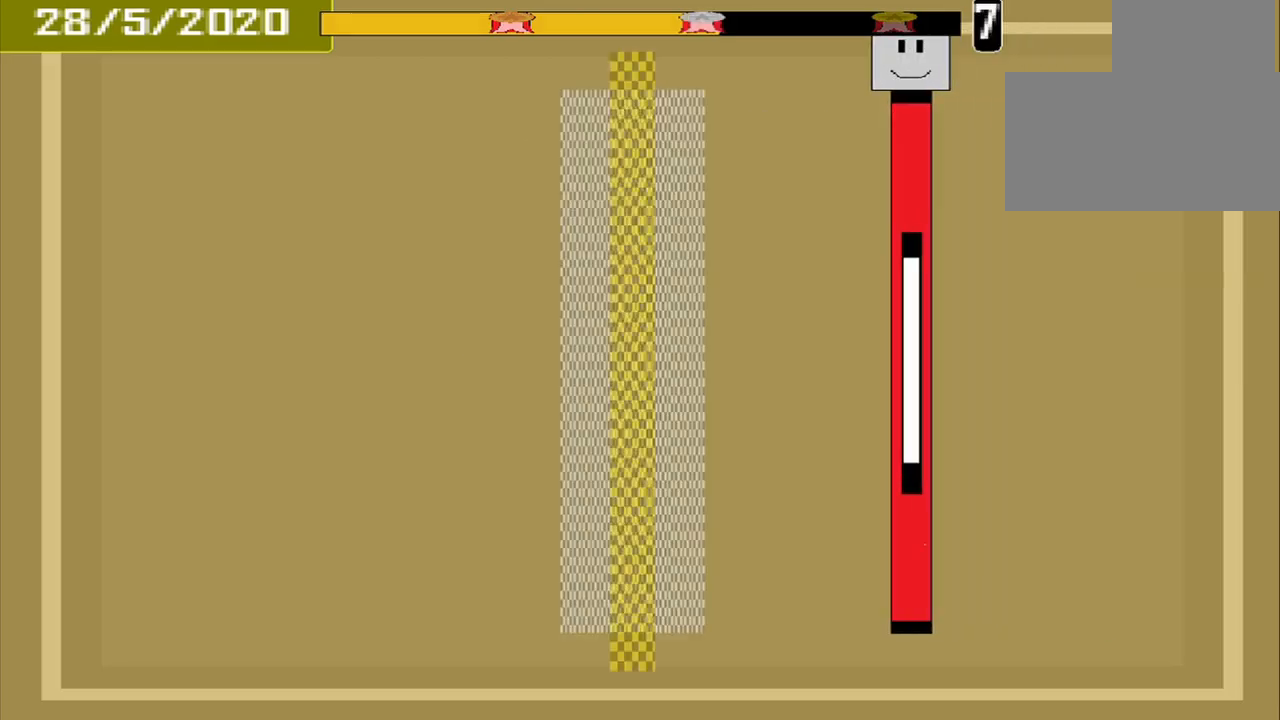
{"buttons": [], "events": []}
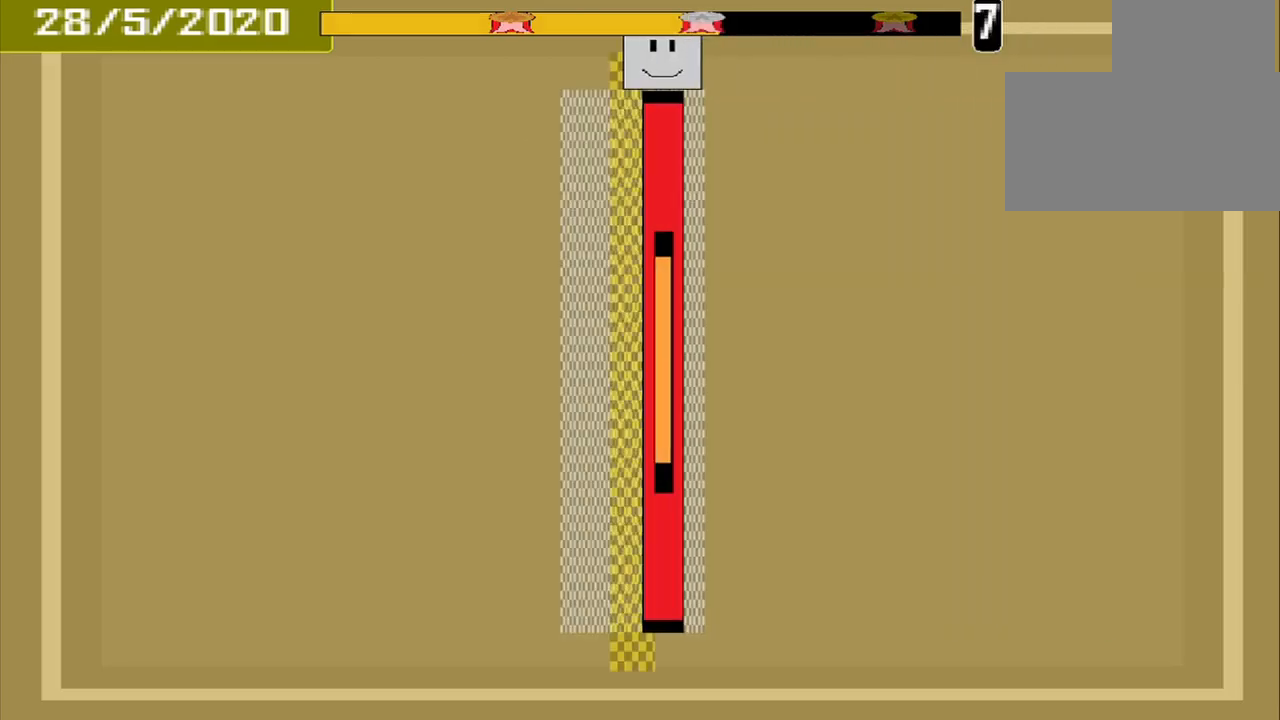
{"buttons": ["CROSS"], "events": [[125, "CROSS", "down"]]}
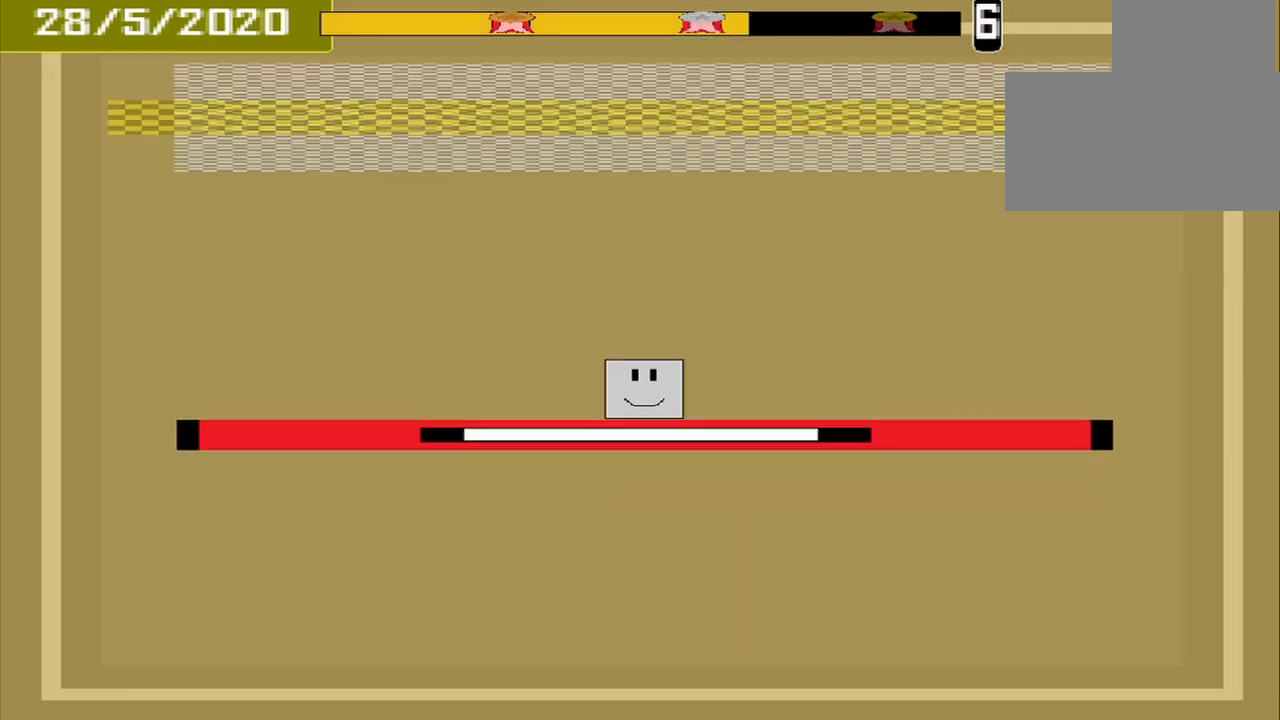
{"buttons": ["CROSS"], "events": []}
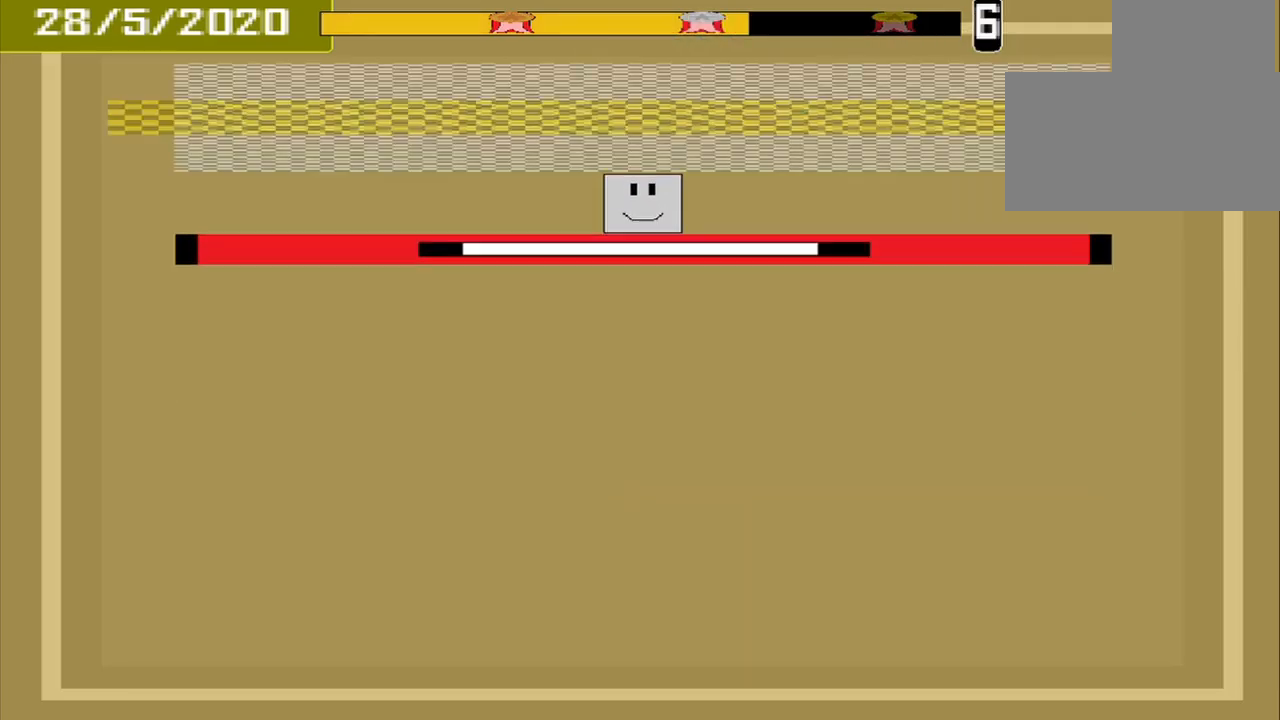
{"buttons": ["CROSS"], "events": [[375, "L1", "down"], [500, "L1", "up"]]}
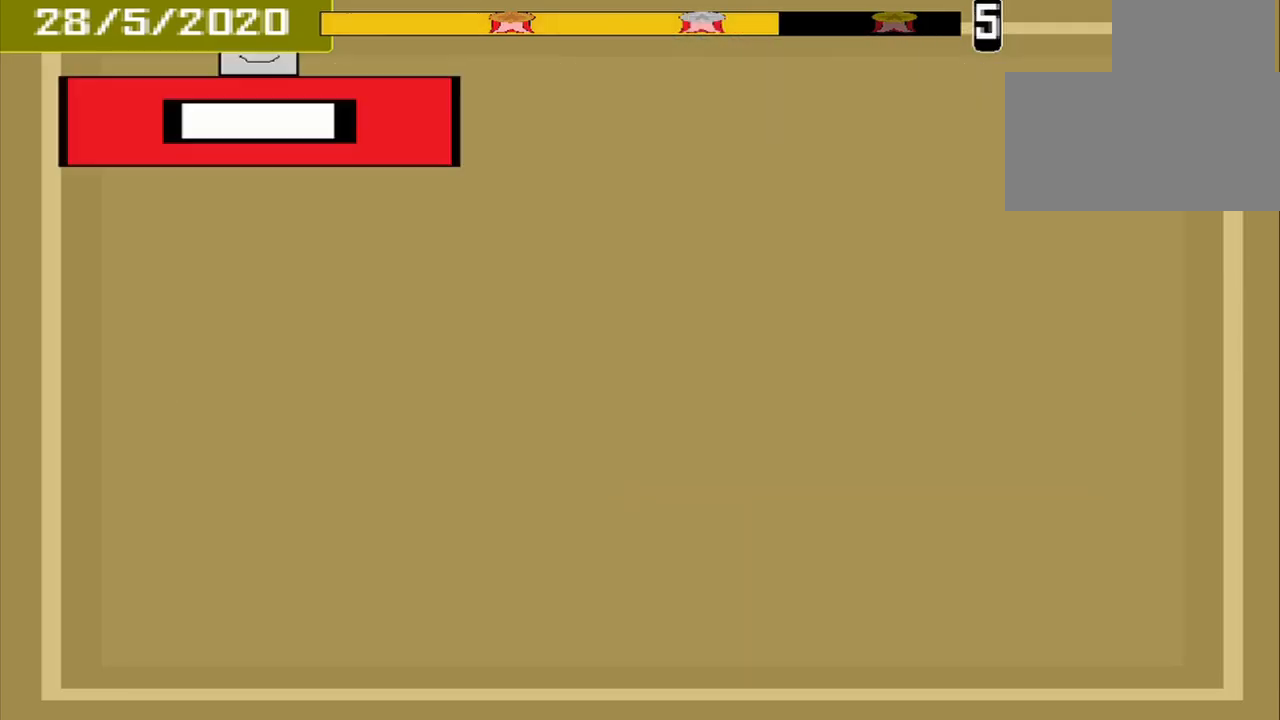
{"buttons": [], "events": [[42, "CROSS", "up"]]}
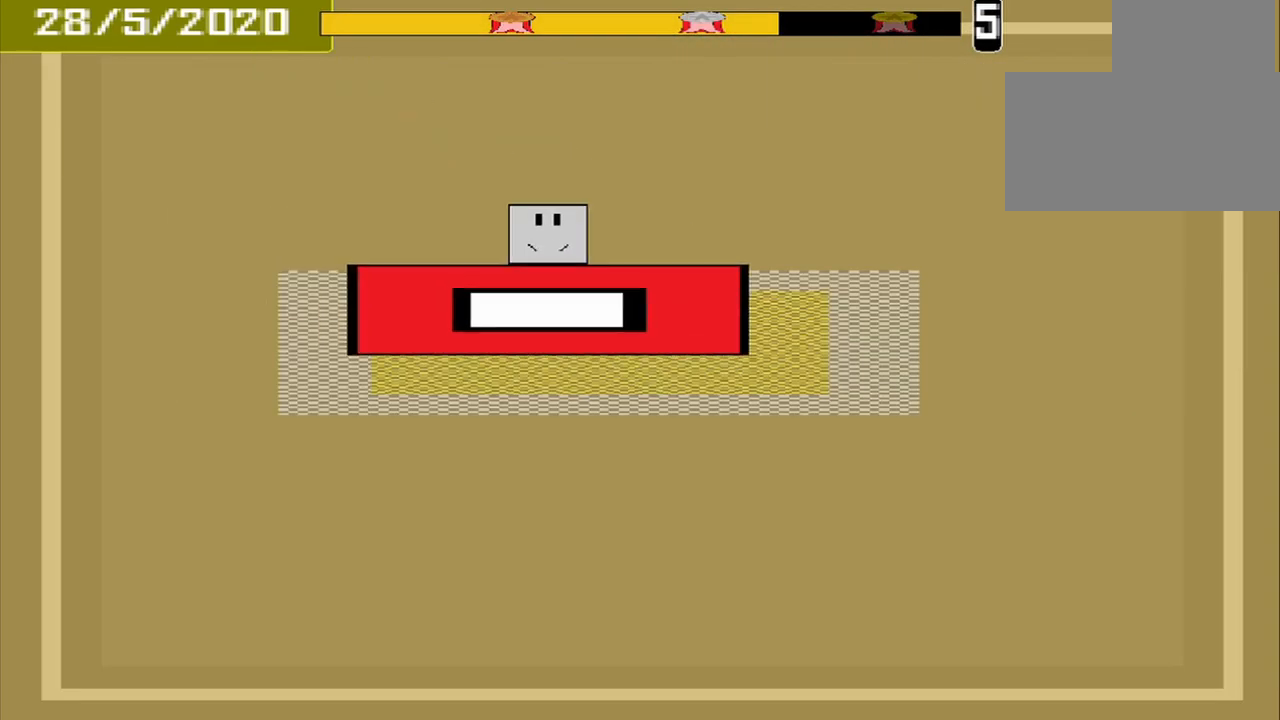
{"buttons": [], "events": [[42, "CROSS", "down"], [209, "CROSS", "up"]]}
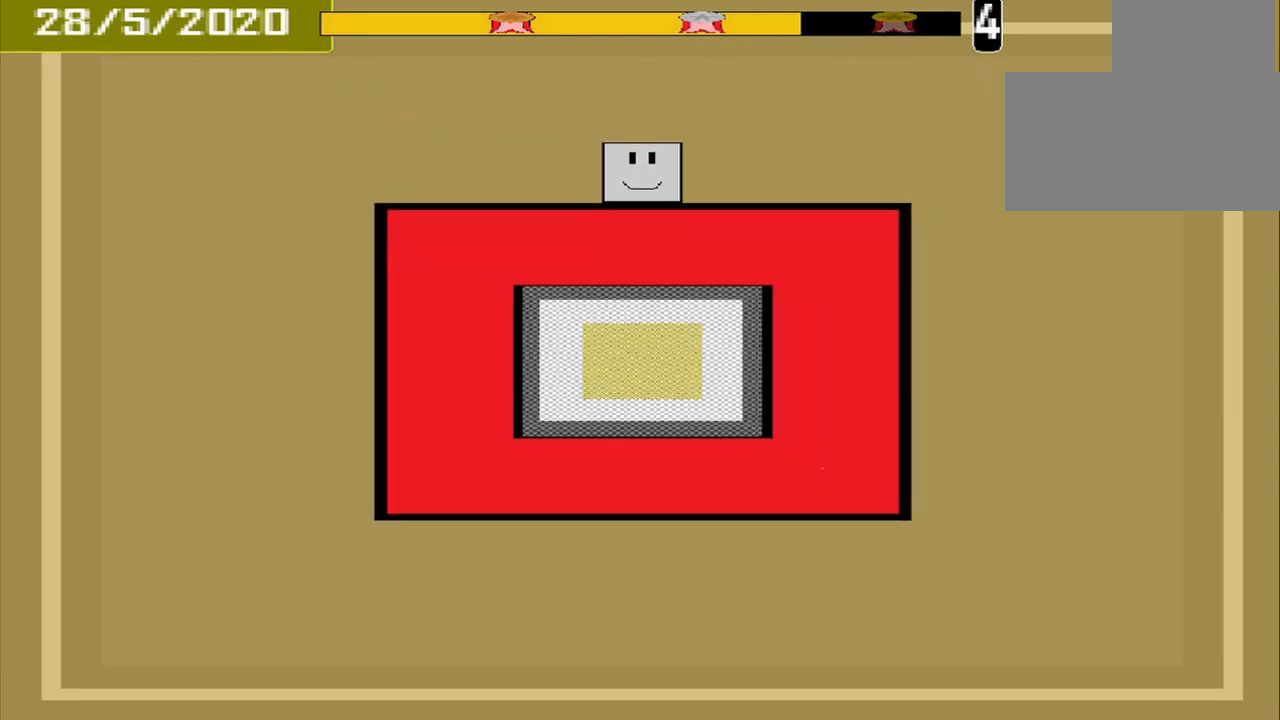
{"buttons": [], "events": []}
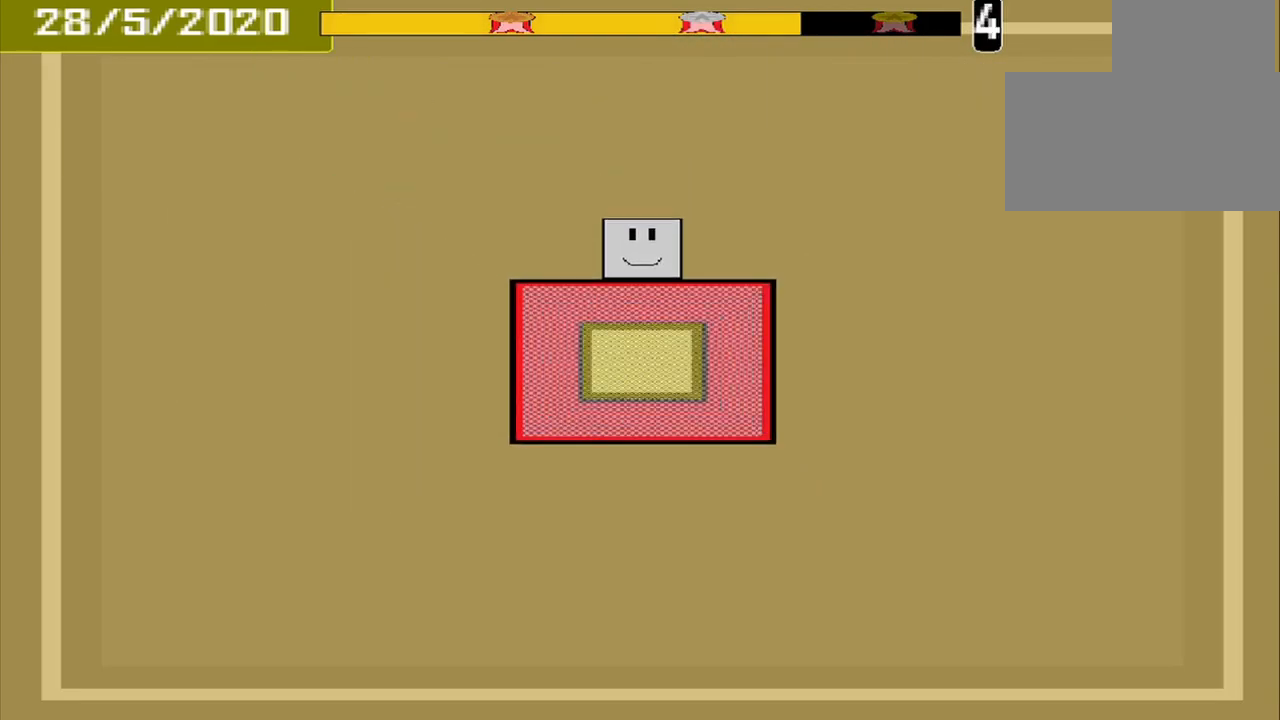
{"buttons": ["CROSS"], "events": [[375, "CROSS", "down"]]}
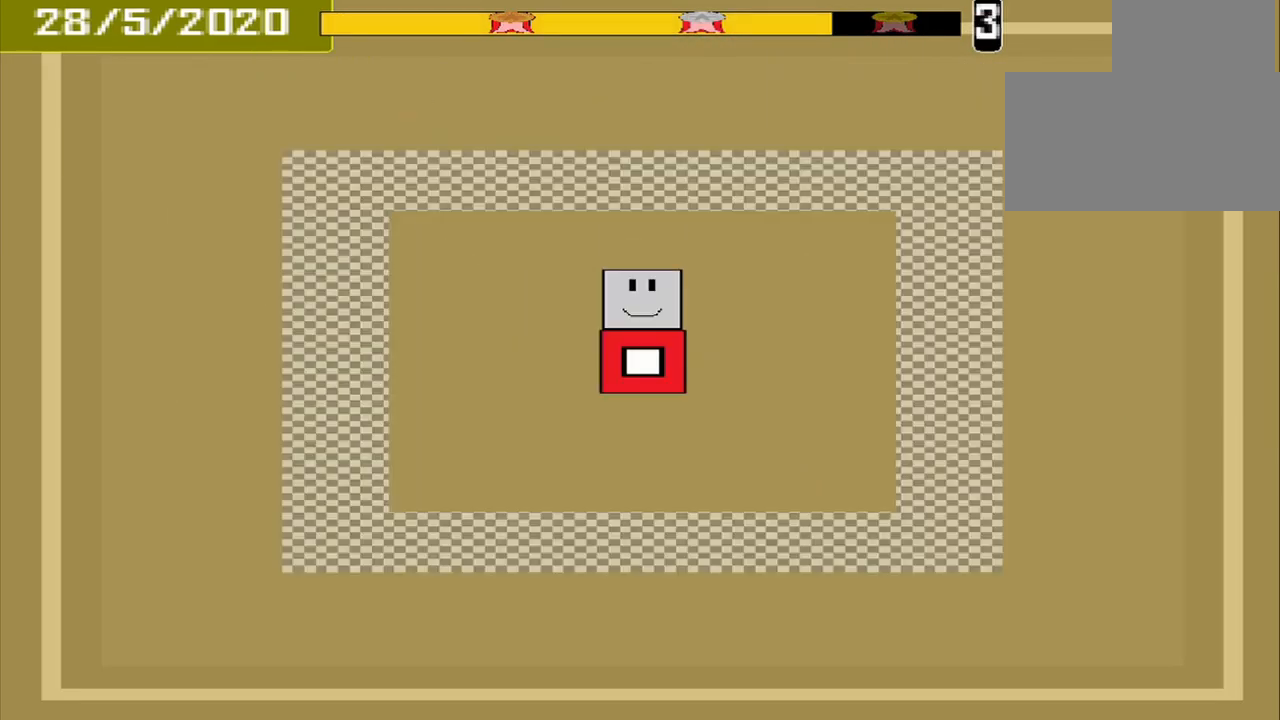
{"buttons": [], "events": [[42, "CROSS", "up"]]}
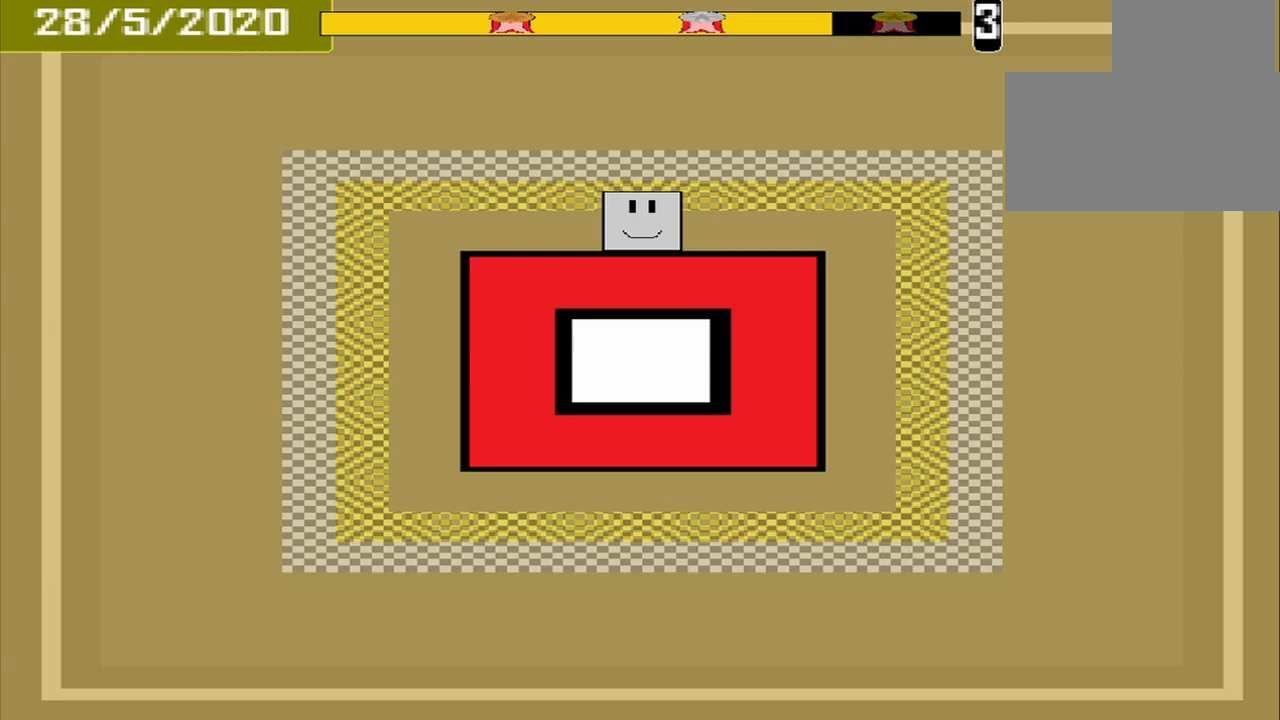
{"buttons": [], "events": [[375, "CROSS", "down"], [500, "CROSS", "up"]]}
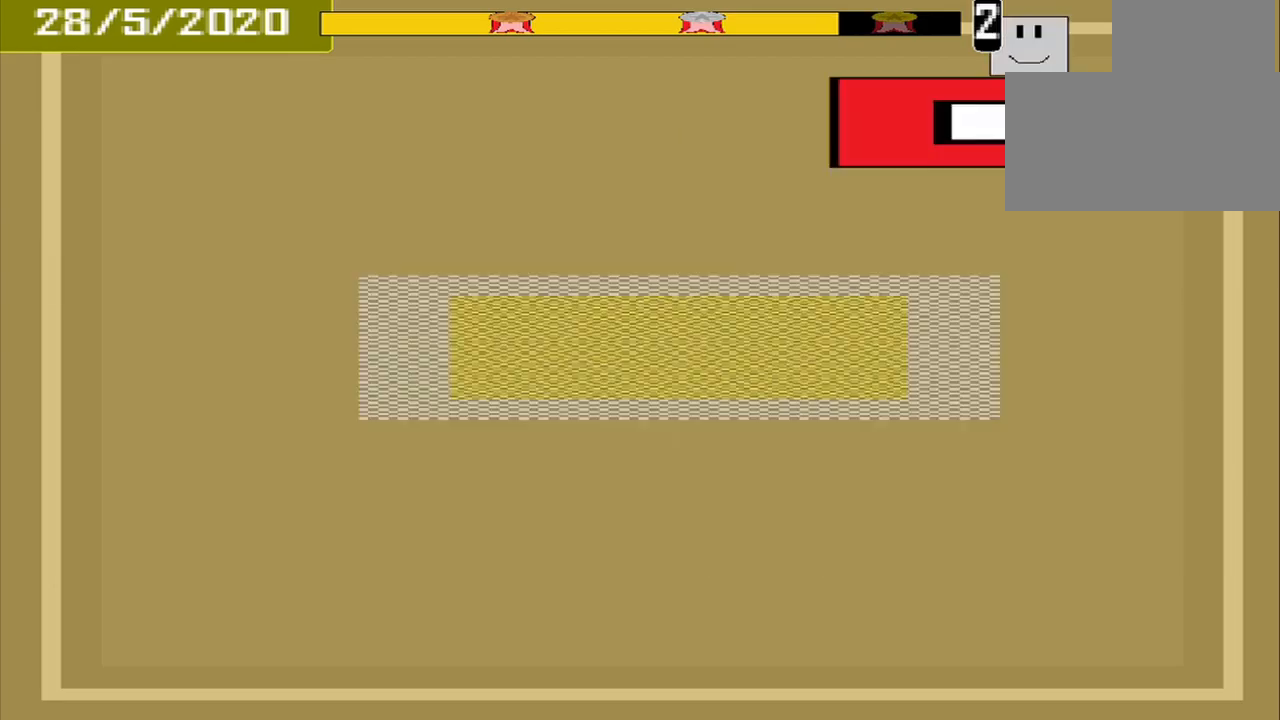
{"buttons": [], "events": []}
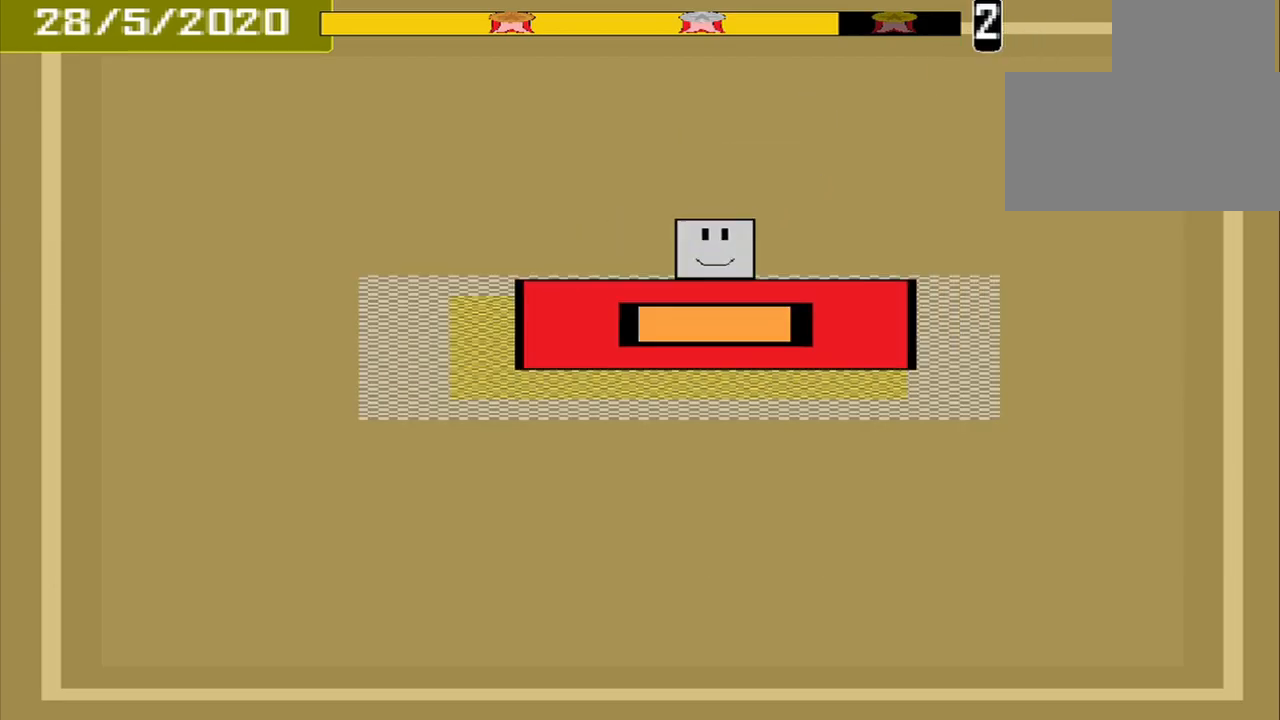
{"buttons": [], "events": [[83, "CROSS", "down"], [208, "CROSS", "up"]]}
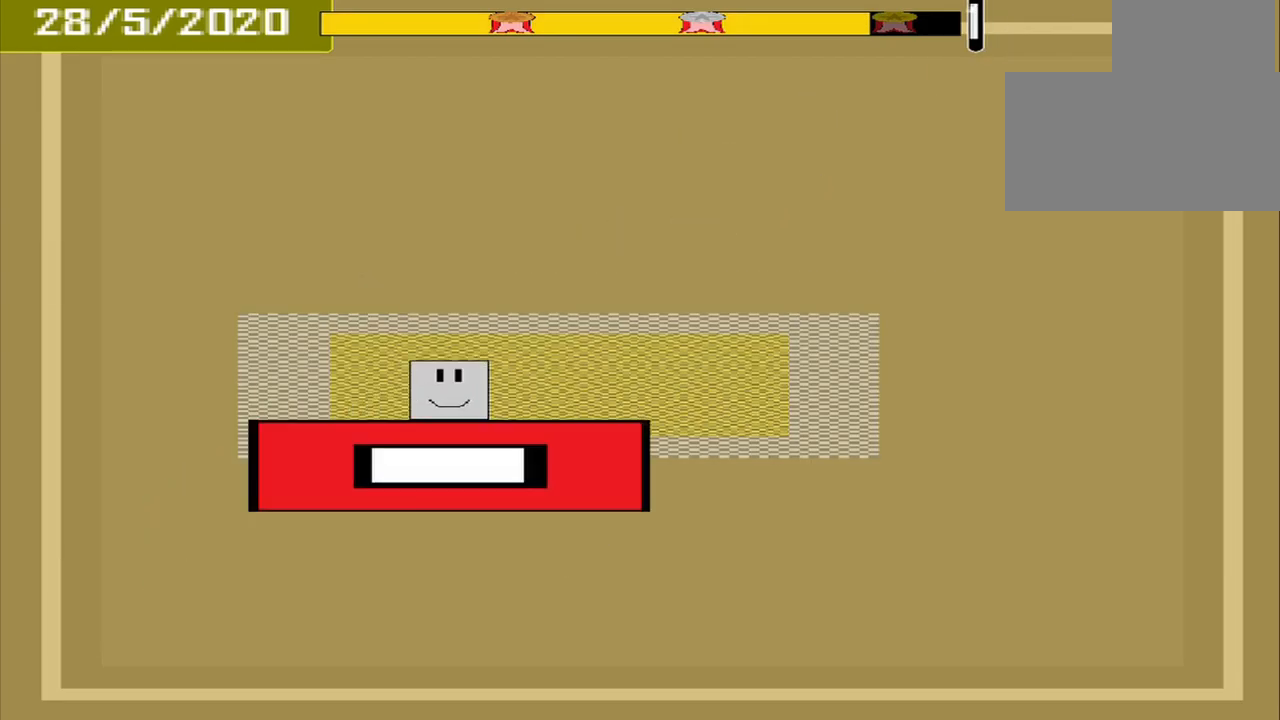
{"buttons": [], "events": [[167, "CROSS", "down"], [292, "CROSS", "up"]]}